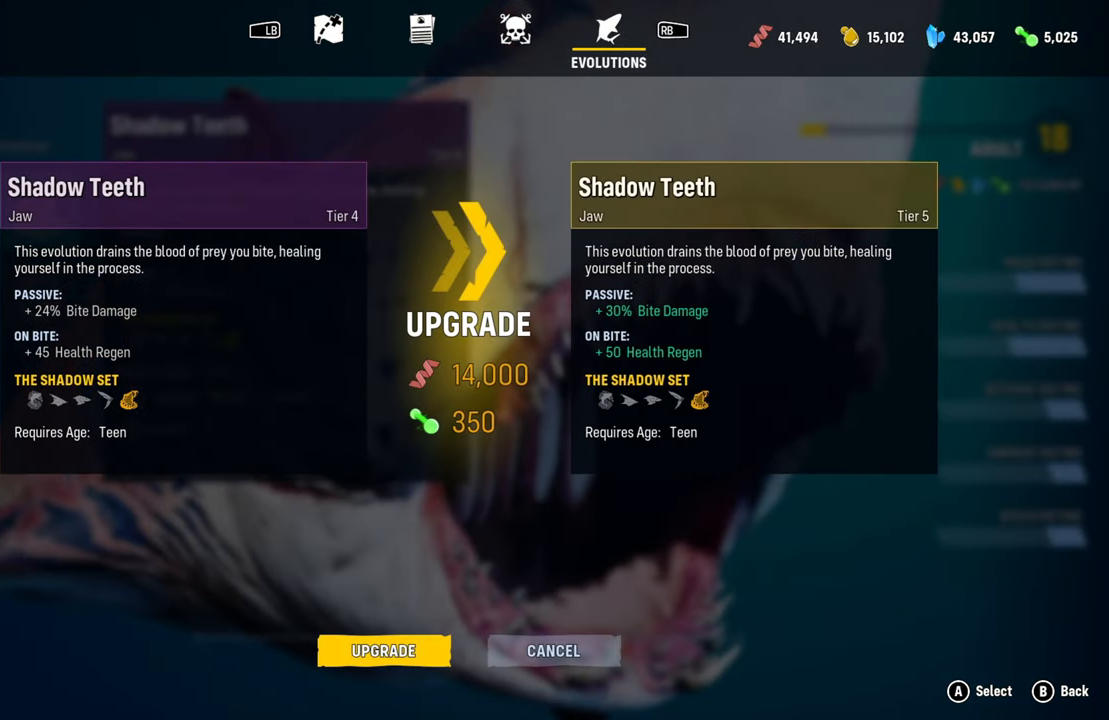
Gameplay with a controller (Xbox layout); each line is a JSON object with the inputs held at the frame after it. "events" lists button and stick changes between this image and that frame as [ms after this image, input, new state], when the widget could be followed in between.
{"buttons": [], "left_stick": "center", "right_stick": "center", "events": []}
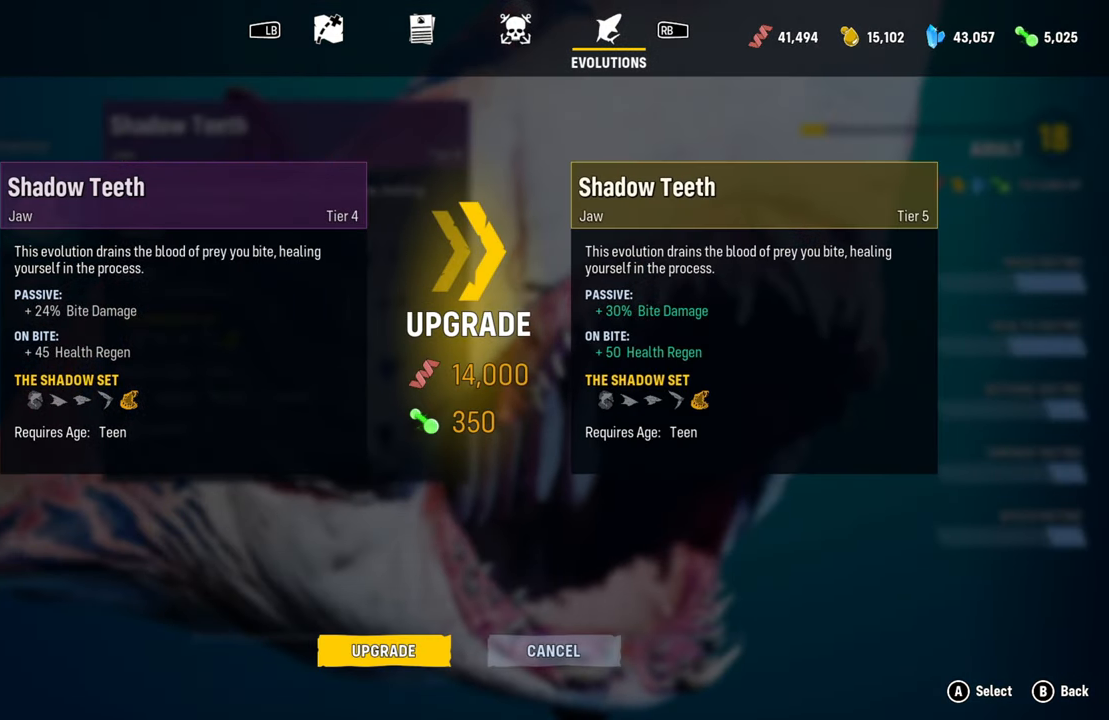
{"buttons": [], "left_stick": "center", "right_stick": "center", "events": []}
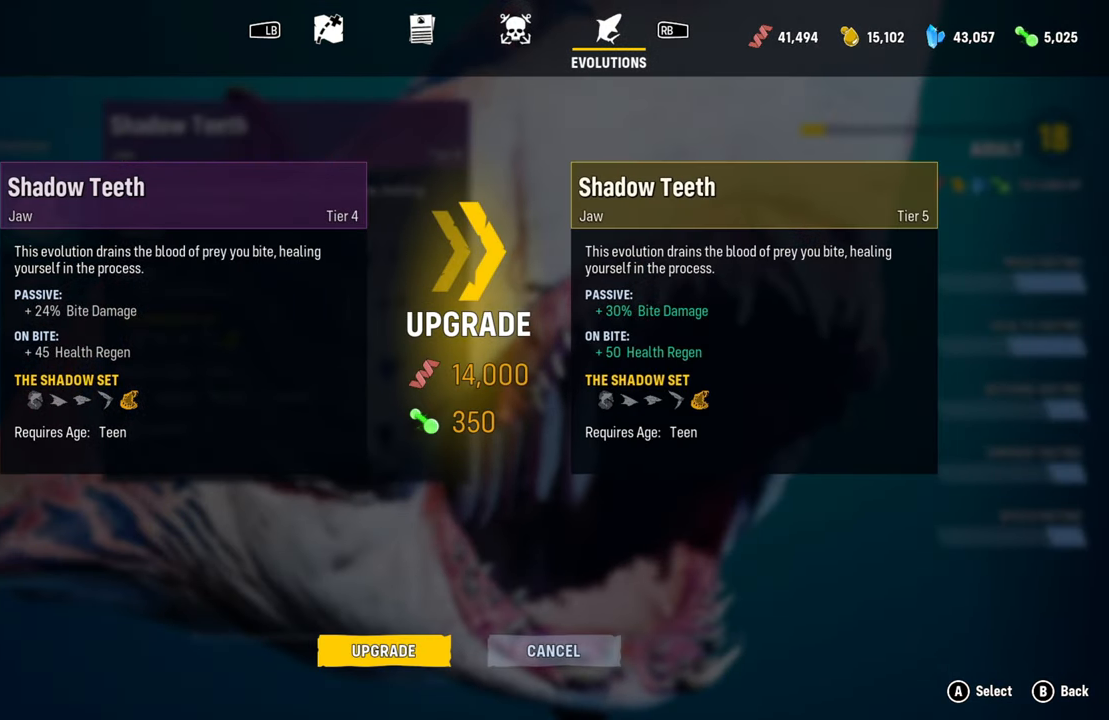
{"buttons": [], "left_stick": "center", "right_stick": "center", "events": [[280, "A", "down"], [420, "A", "up"]]}
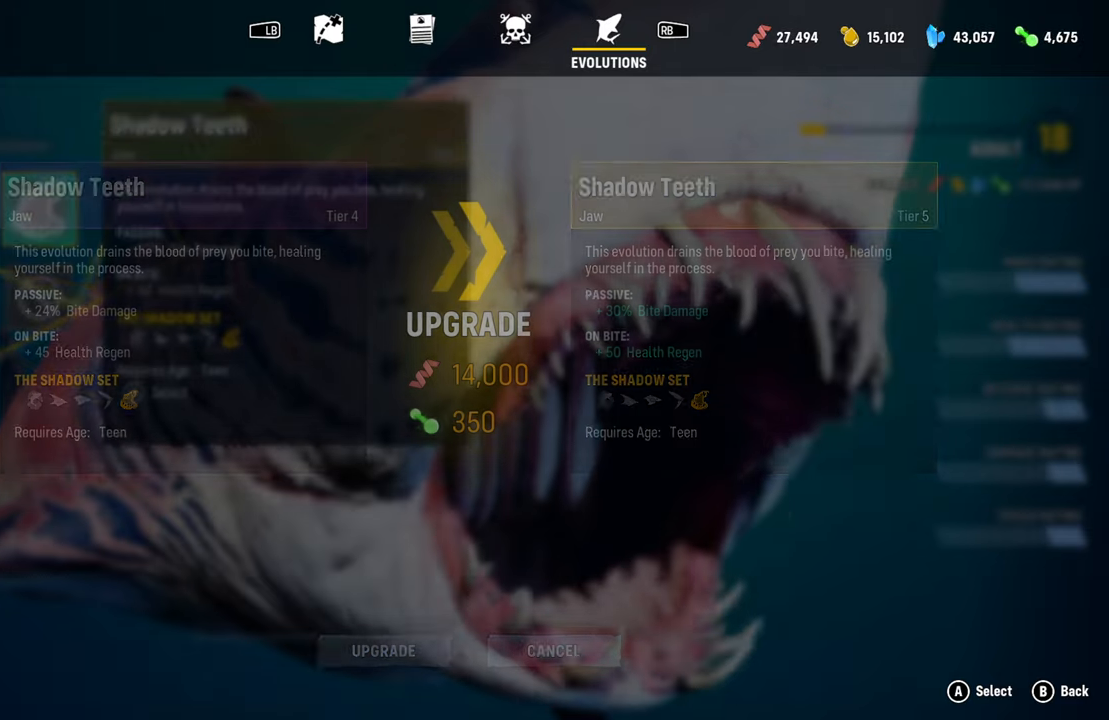
{"buttons": [], "left_stick": "center", "right_stick": "center", "events": []}
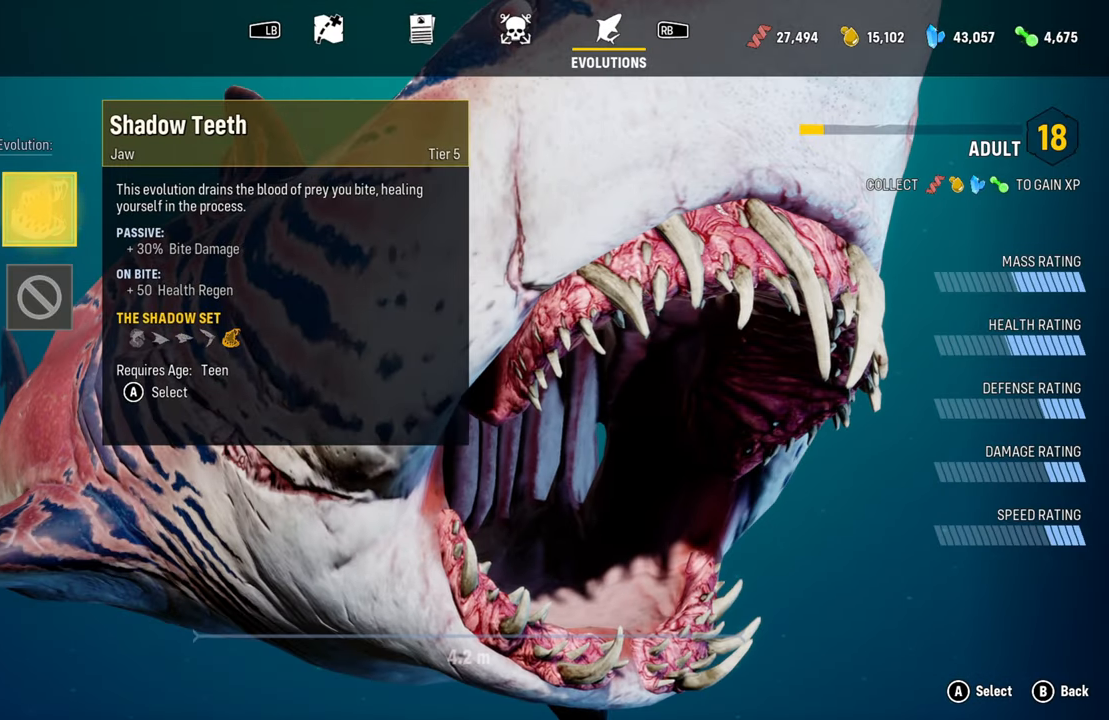
{"buttons": [], "left_stick": "center", "right_stick": "center", "events": []}
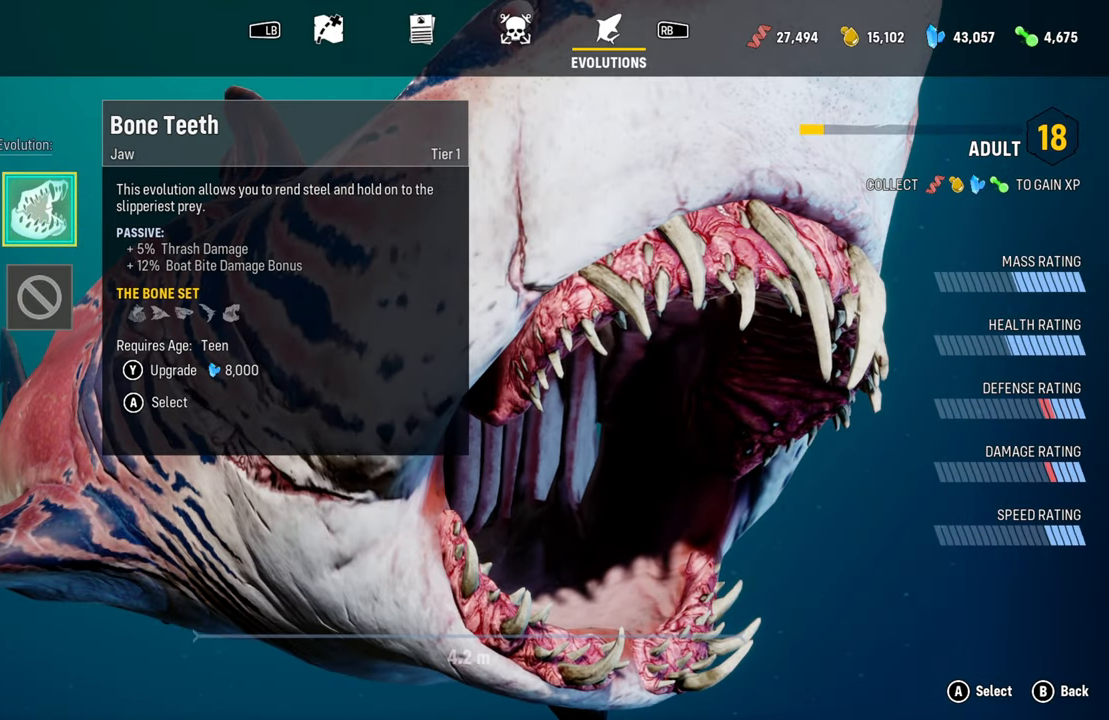
{"buttons": [], "left_stick": "center", "right_stick": "center", "events": [[100, "A", "down"], [300, "A", "up"]]}
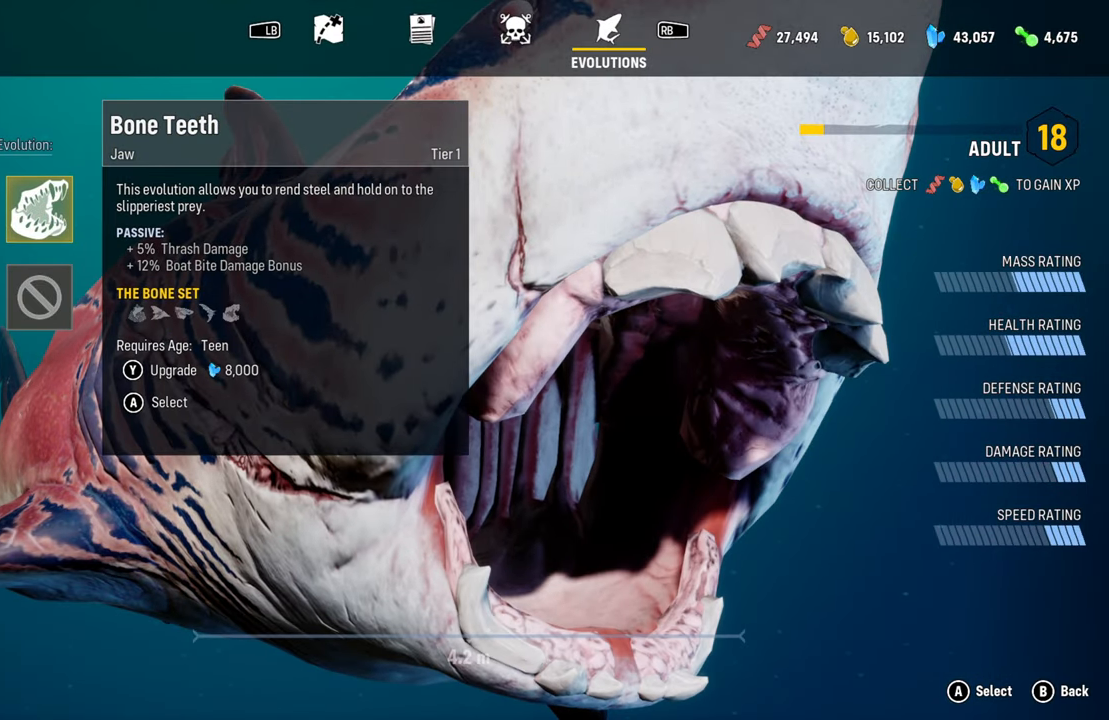
{"buttons": [], "left_stick": "center", "right_stick": "center", "events": []}
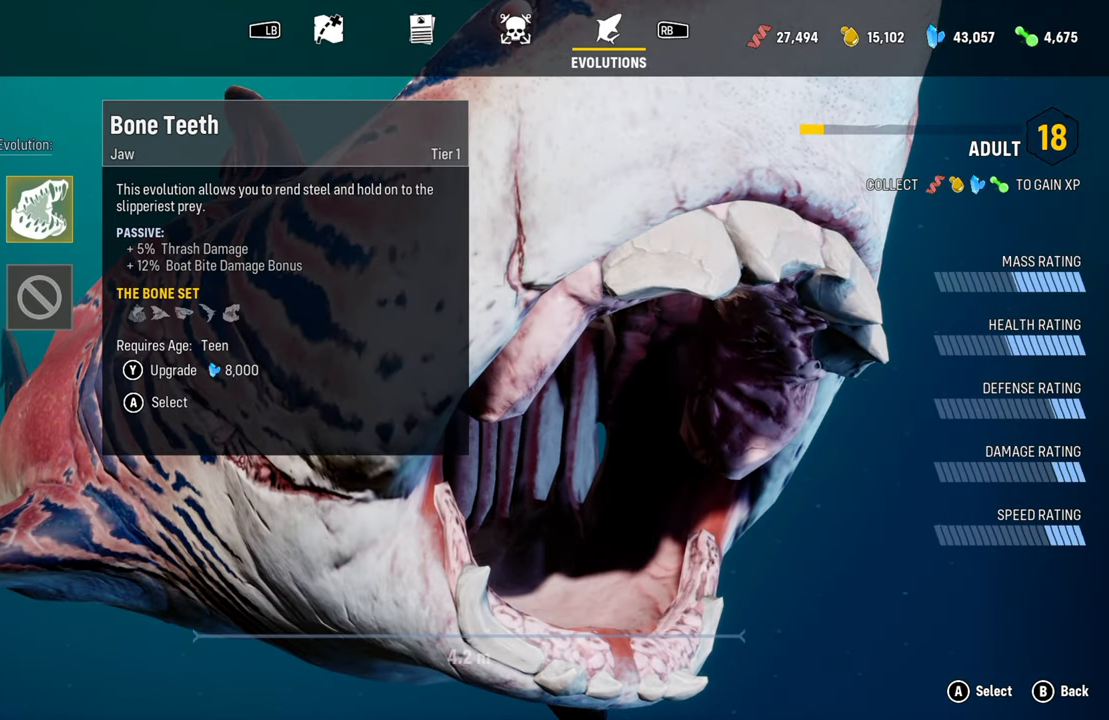
{"buttons": [], "left_stick": "center", "right_stick": "center", "events": []}
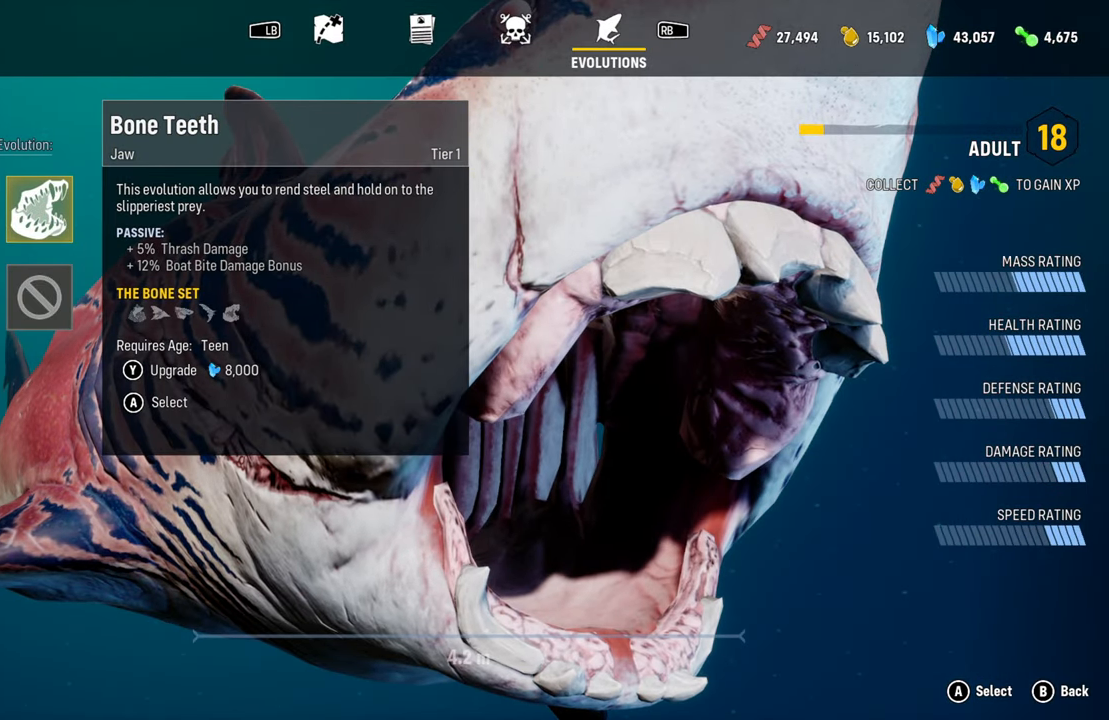
{"buttons": [], "left_stick": "center", "right_stick": "center", "events": [[120, "Y", "down"], [320, "Y", "up"]]}
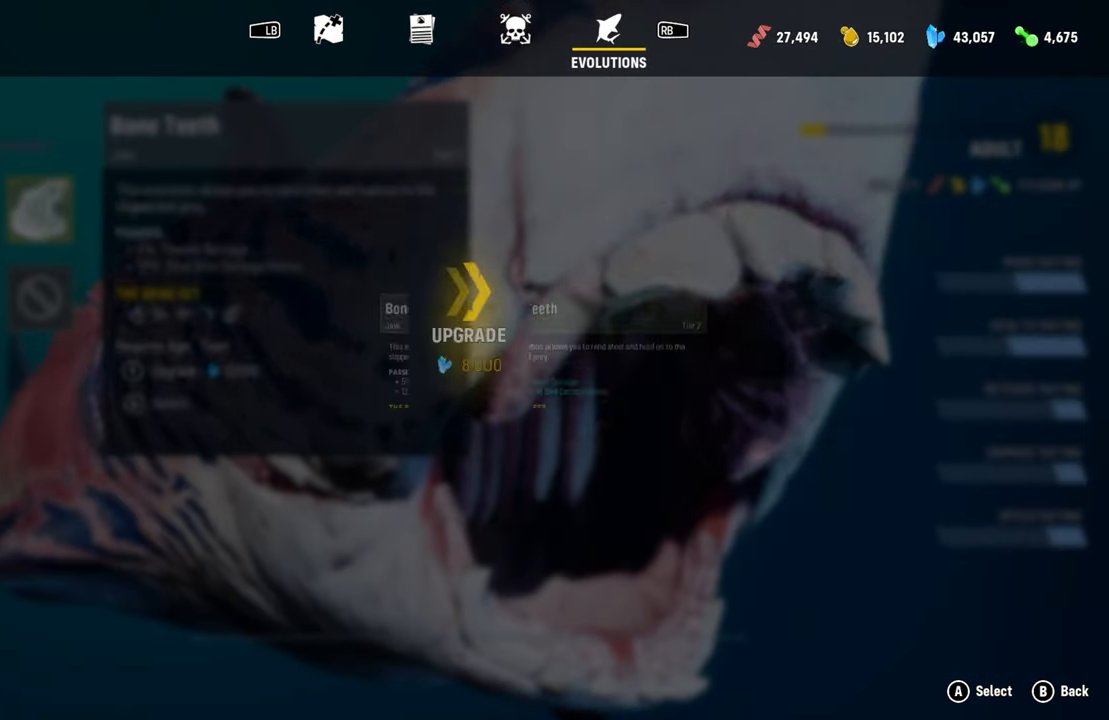
{"buttons": [], "left_stick": "center", "right_stick": "center", "events": []}
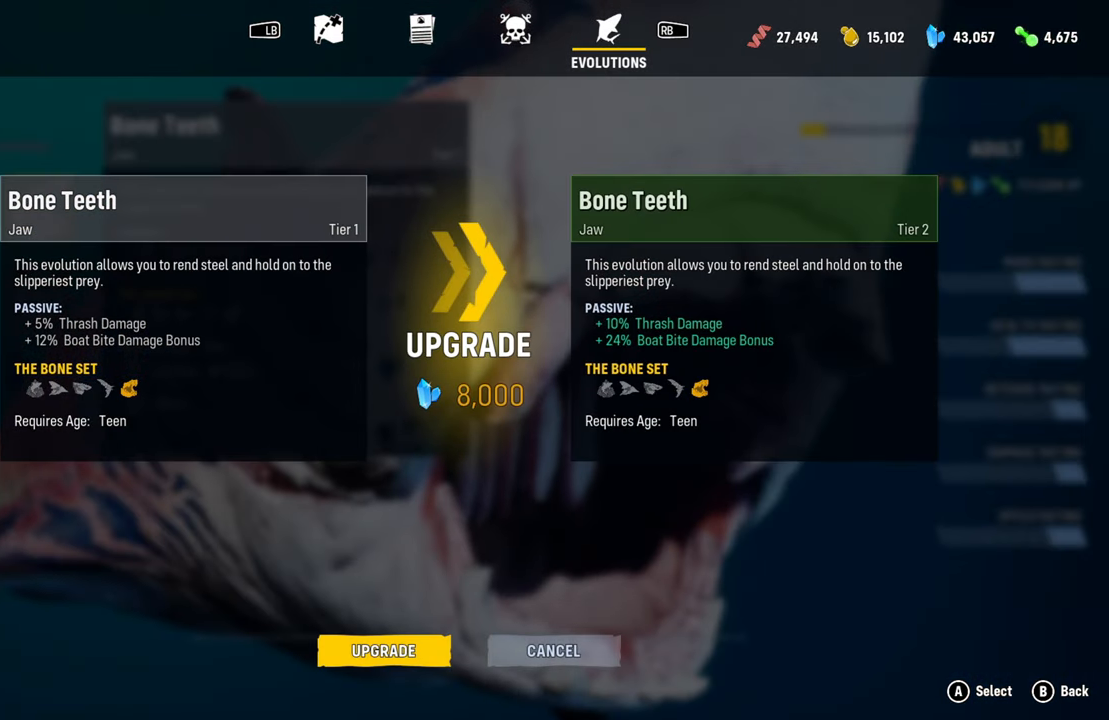
{"buttons": [], "left_stick": "center", "right_stick": "center", "events": [[100, "A", "down"], [260, "A", "up"]]}
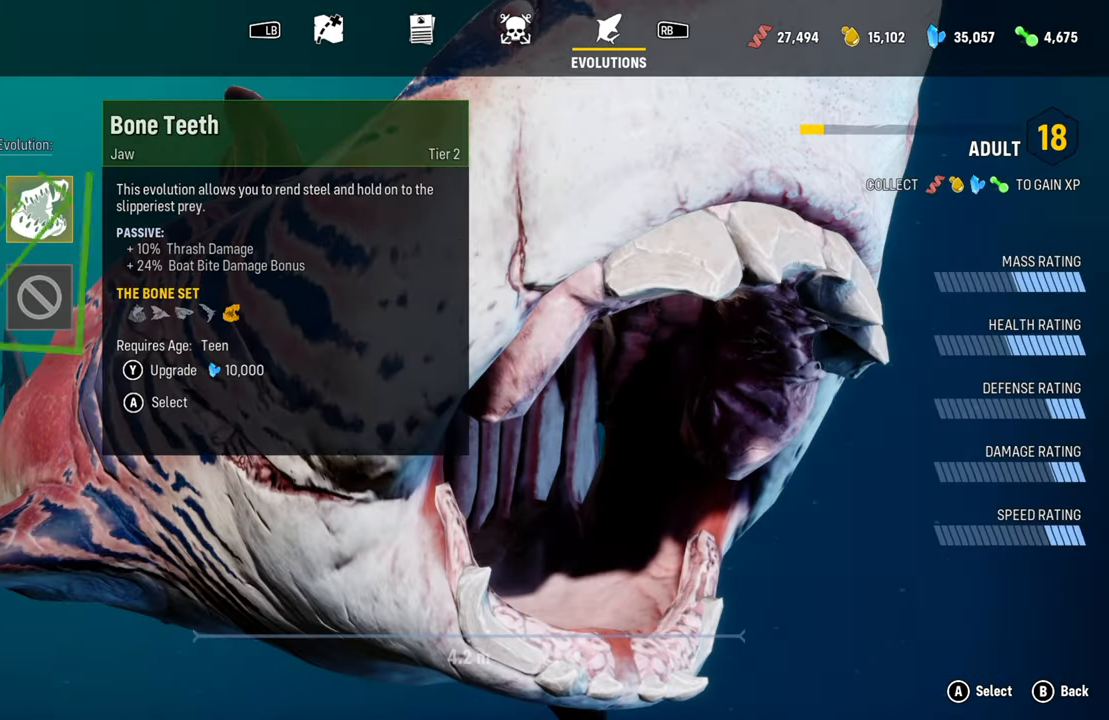
{"buttons": [], "left_stick": "center", "right_stick": "center", "events": []}
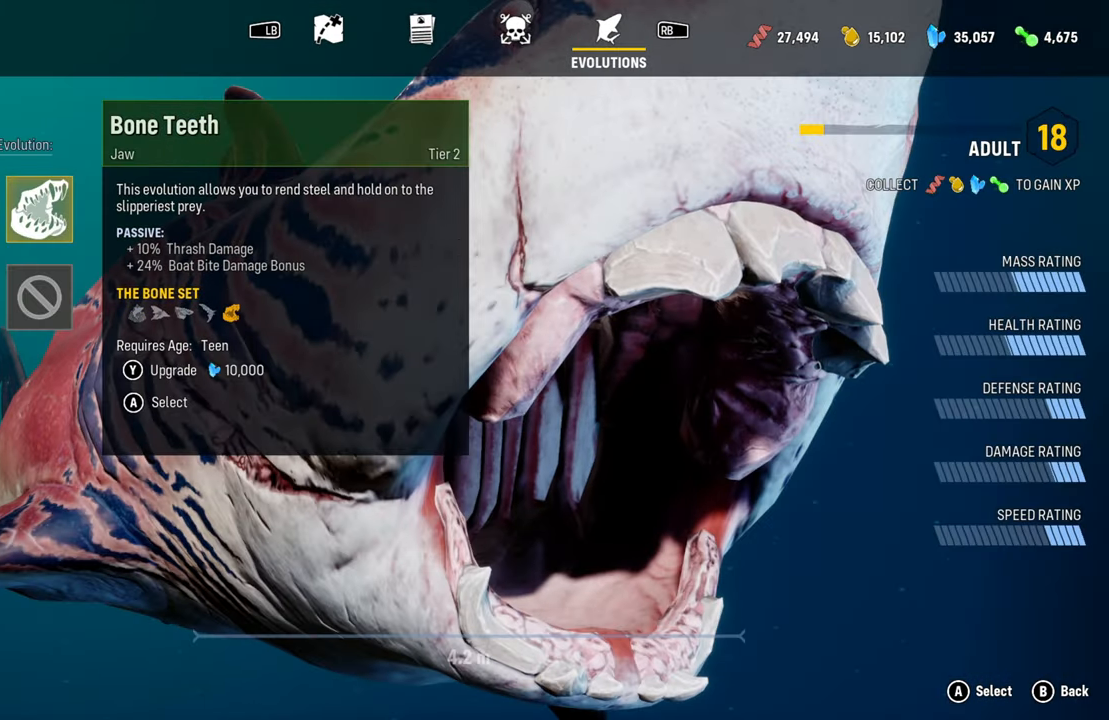
{"buttons": [], "left_stick": "center", "right_stick": "center", "events": []}
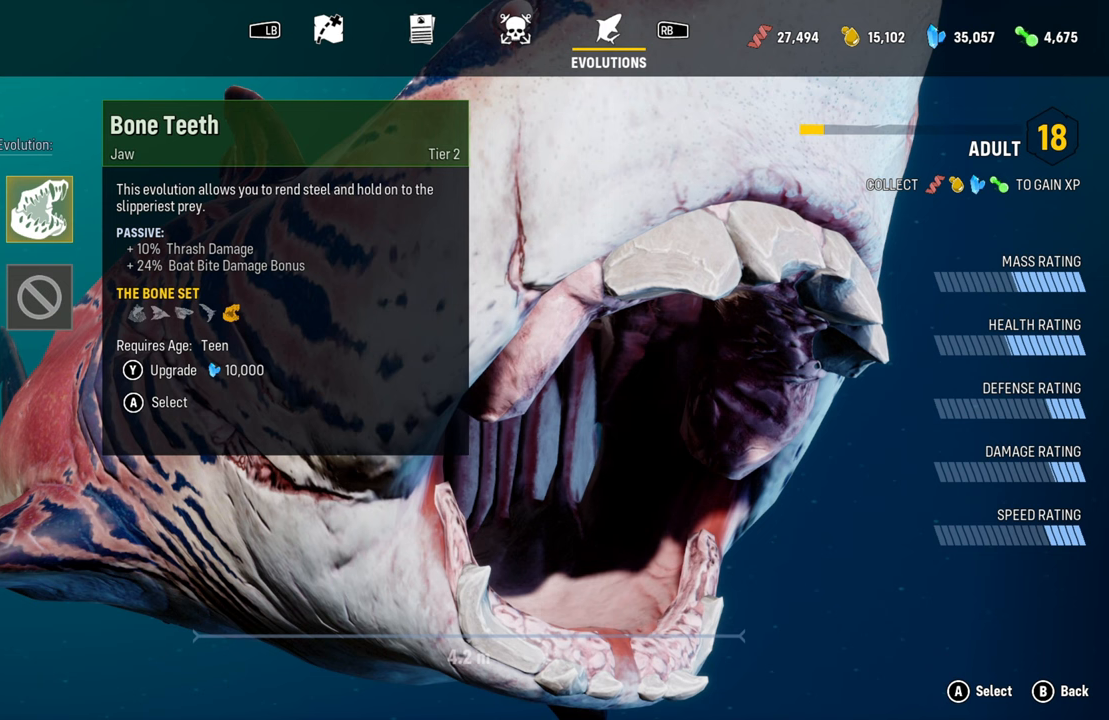
{"buttons": [], "left_stick": "center", "right_stick": "center", "events": []}
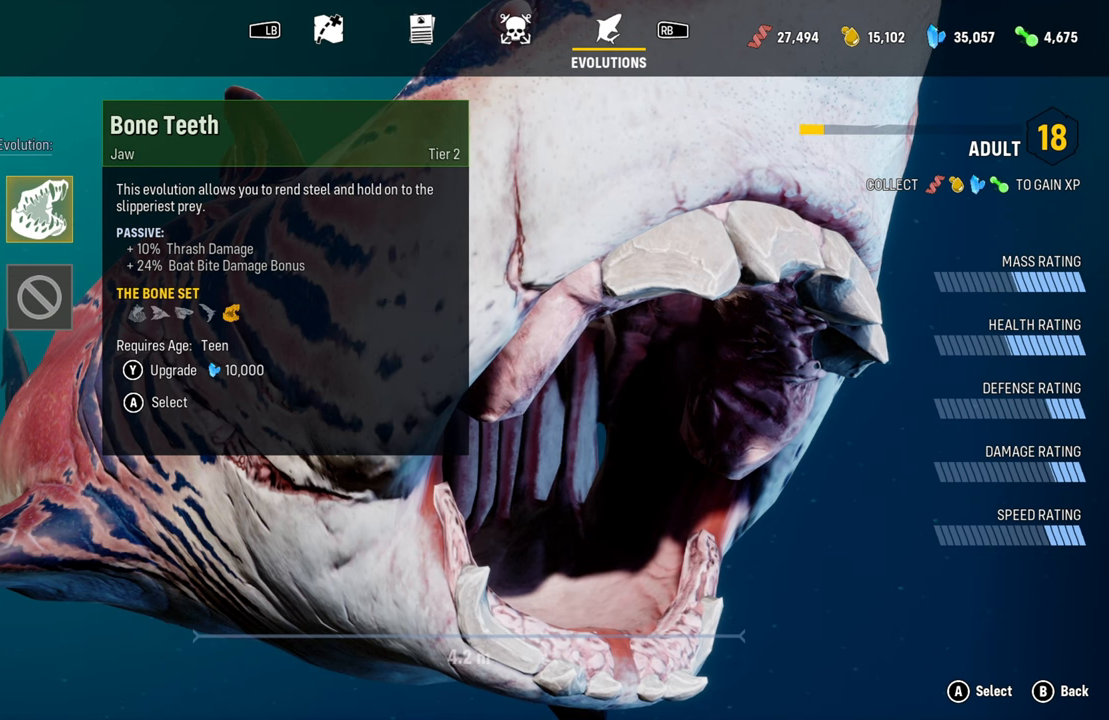
{"buttons": [], "left_stick": "center", "right_stick": "center", "events": [[40, "A", "down"], [200, "A", "up"]]}
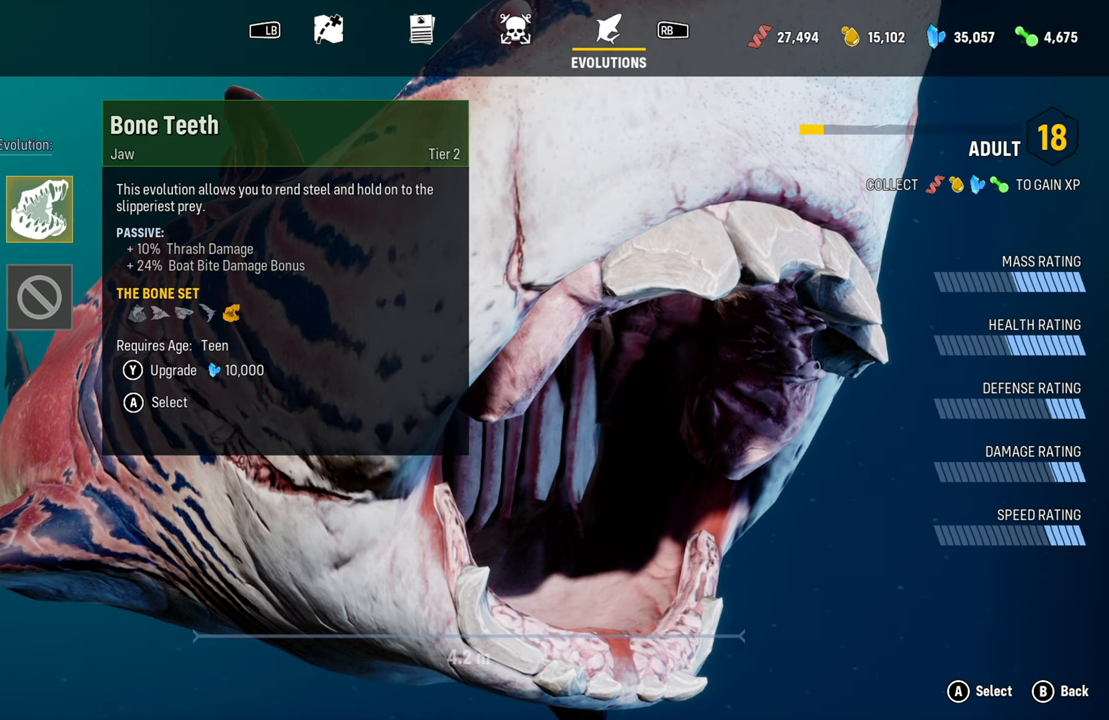
{"buttons": [], "left_stick": "center", "right_stick": "center", "events": []}
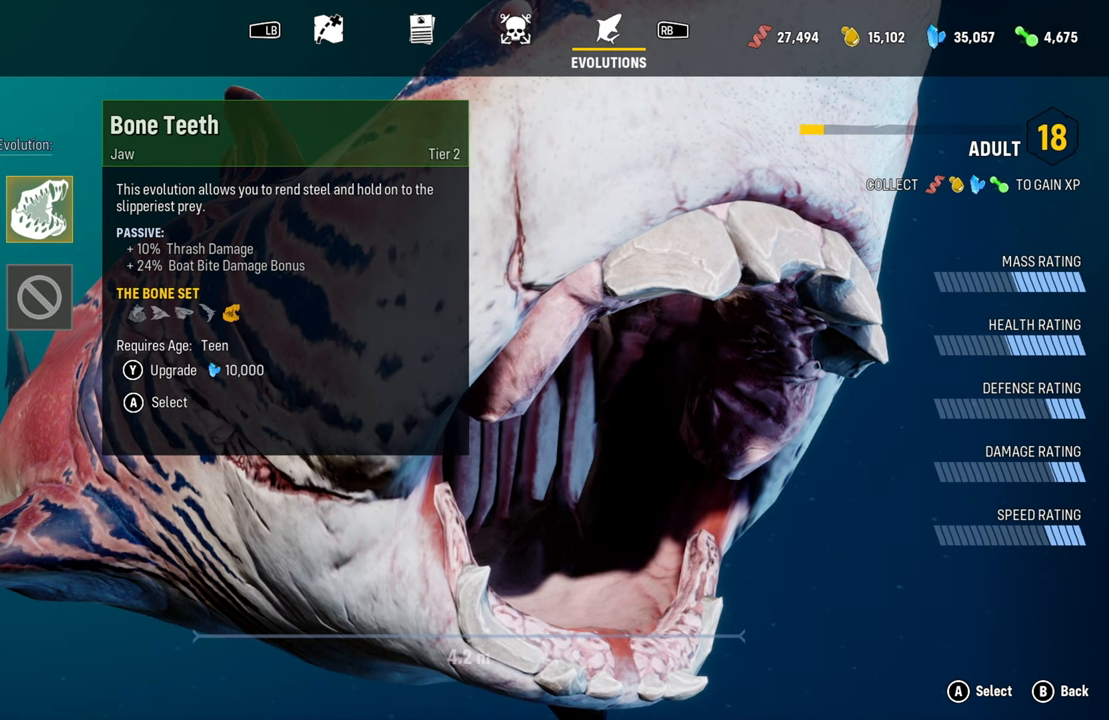
{"buttons": [], "left_stick": "center", "right_stick": "center", "events": [[60, "Y", "down"], [240, "Y", "up"]]}
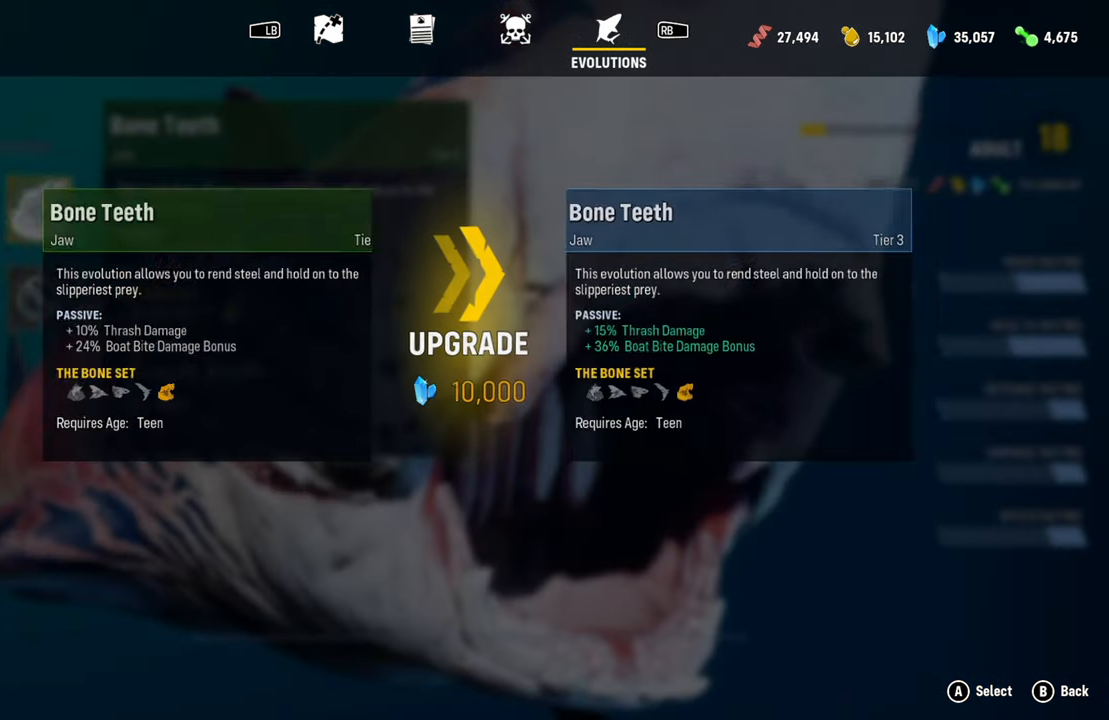
{"buttons": [], "left_stick": "center", "right_stick": "center", "events": [[320, "A", "down"], [460, "A", "up"]]}
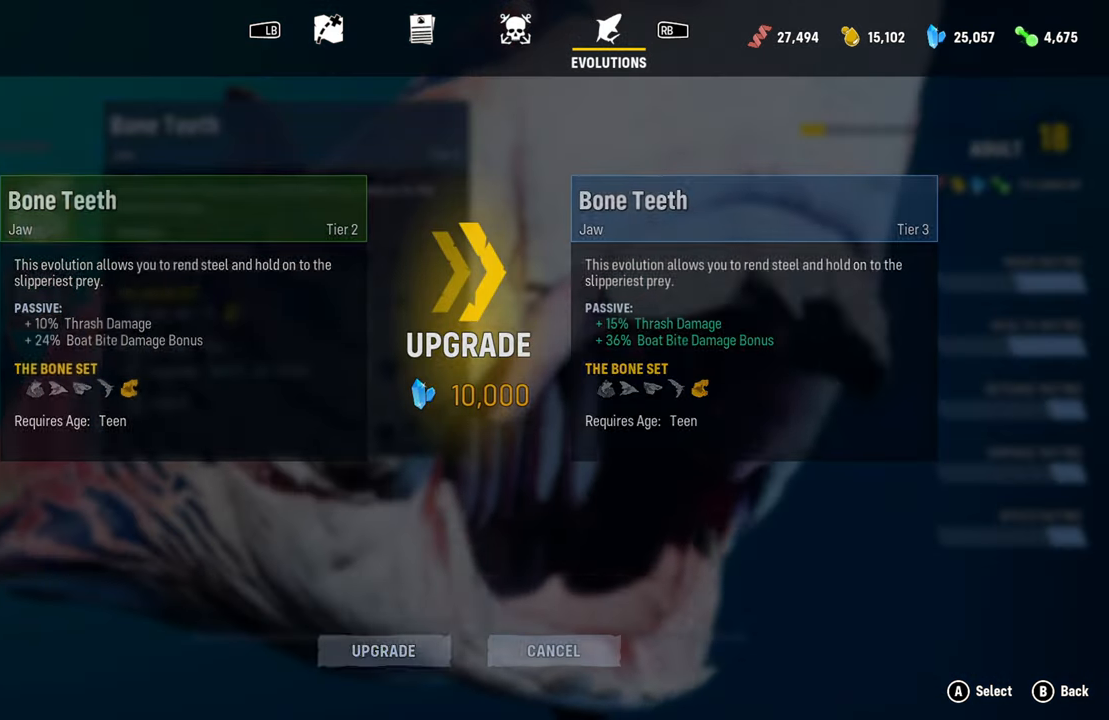
{"buttons": [], "left_stick": "center", "right_stick": "center", "events": []}
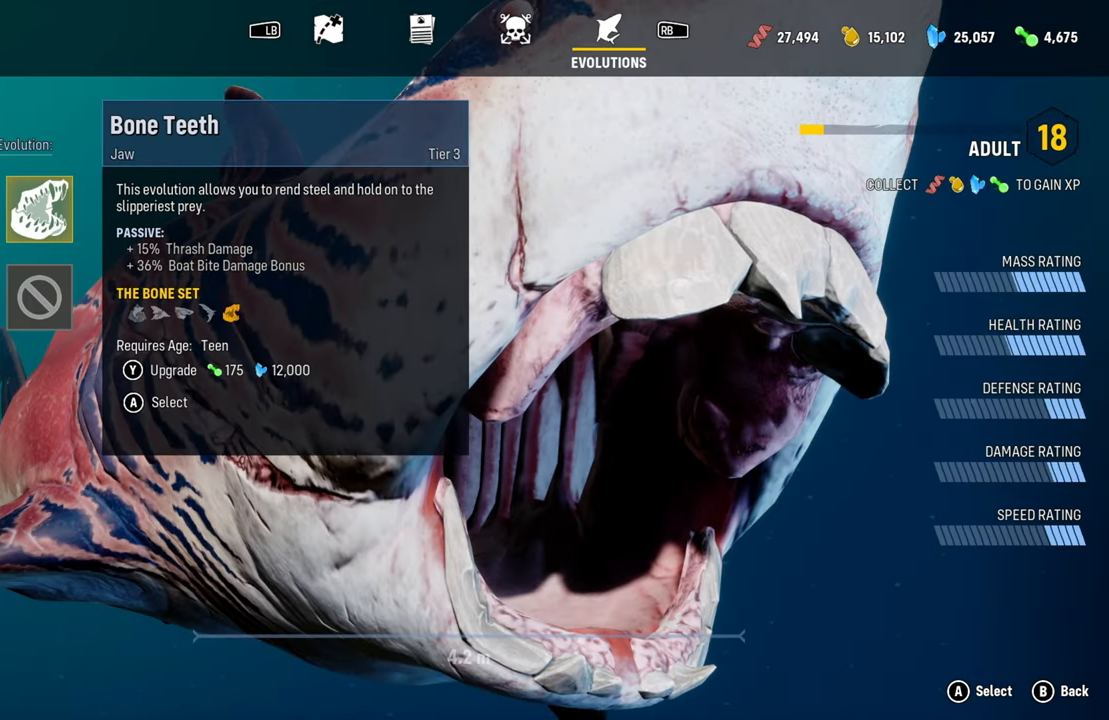
{"buttons": [], "left_stick": "center", "right_stick": "center", "events": []}
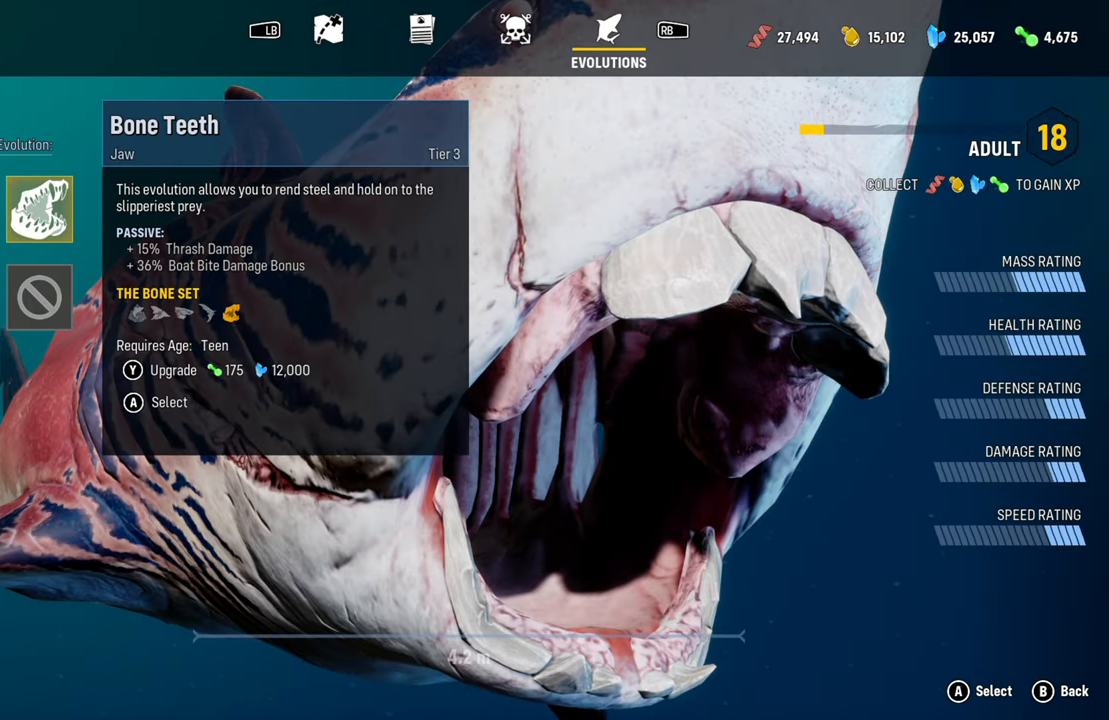
{"buttons": [], "left_stick": "center", "right_stick": "center", "events": []}
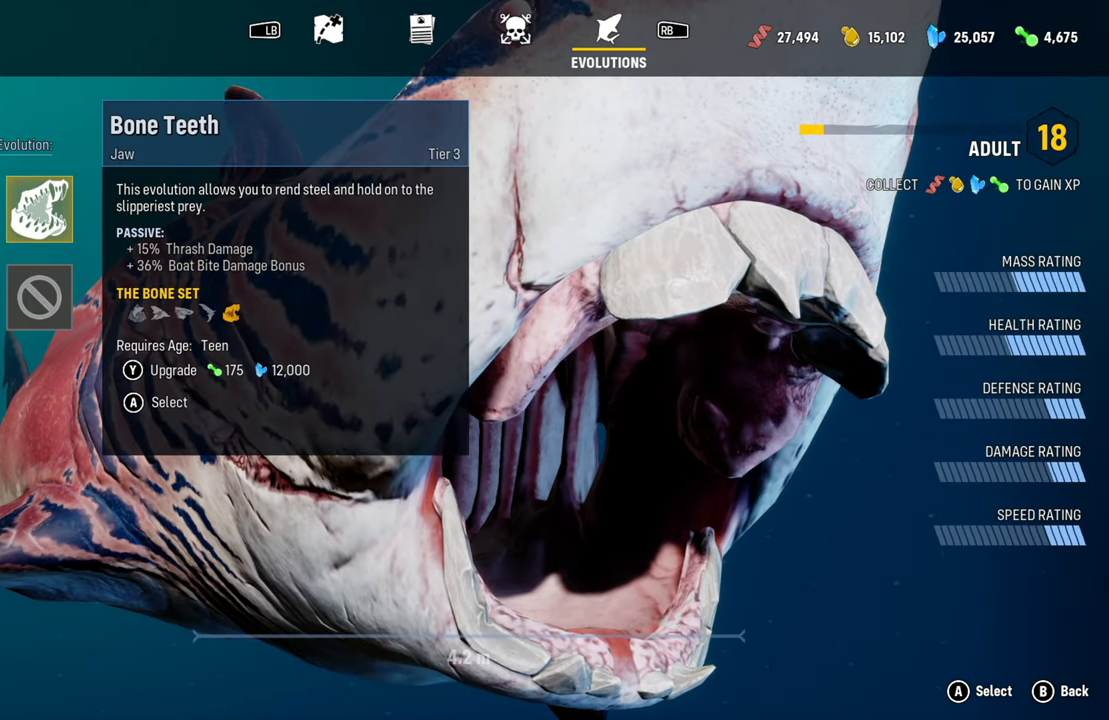
{"buttons": ["A"], "left_stick": "center", "right_stick": "center", "events": [[380, "A", "down"]]}
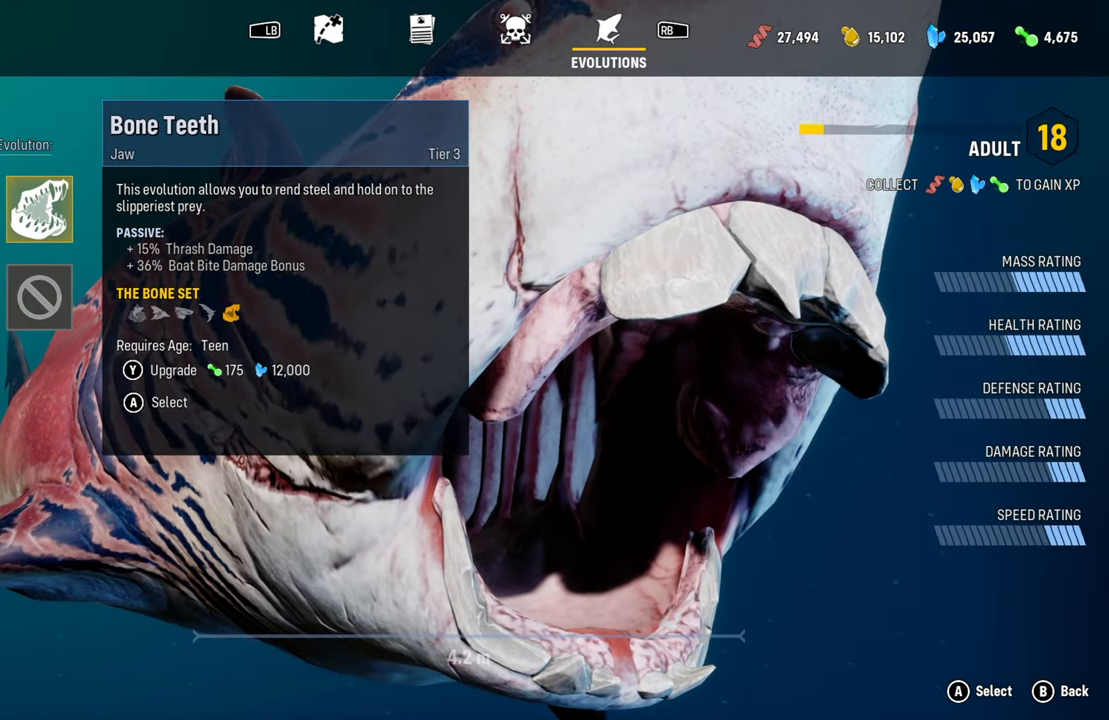
{"buttons": [], "left_stick": "center", "right_stick": "center", "events": [[60, "A", "up"]]}
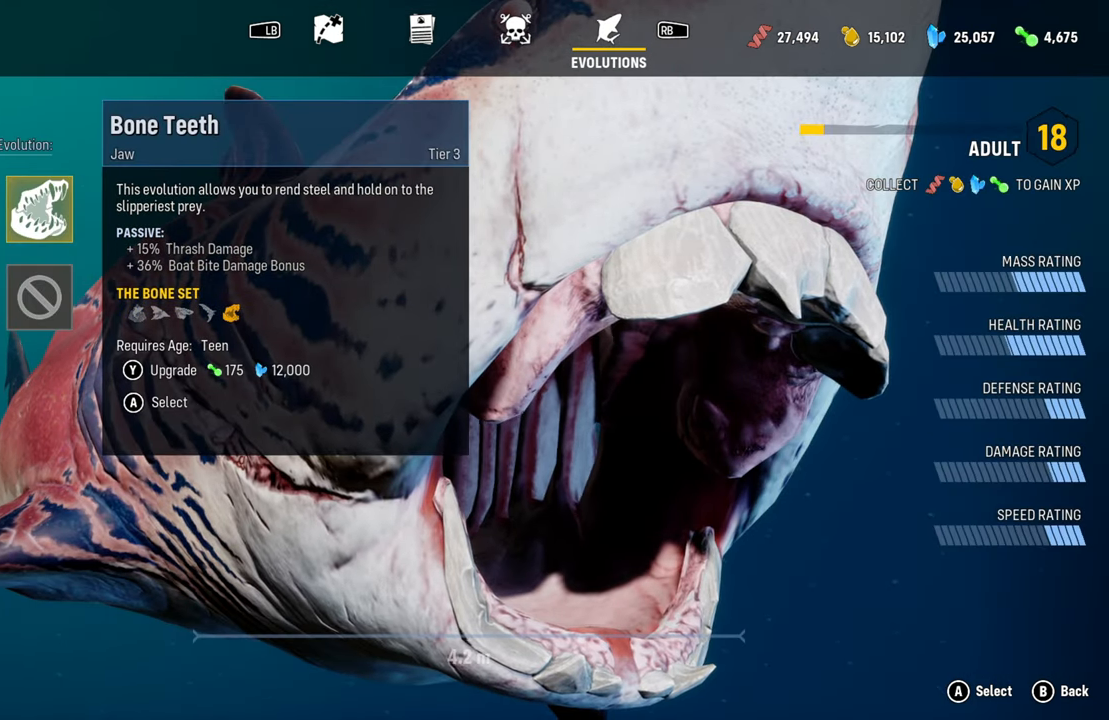
{"buttons": [], "left_stick": "center", "right_stick": "center", "events": [[300, "Y", "down"], [460, "Y", "up"]]}
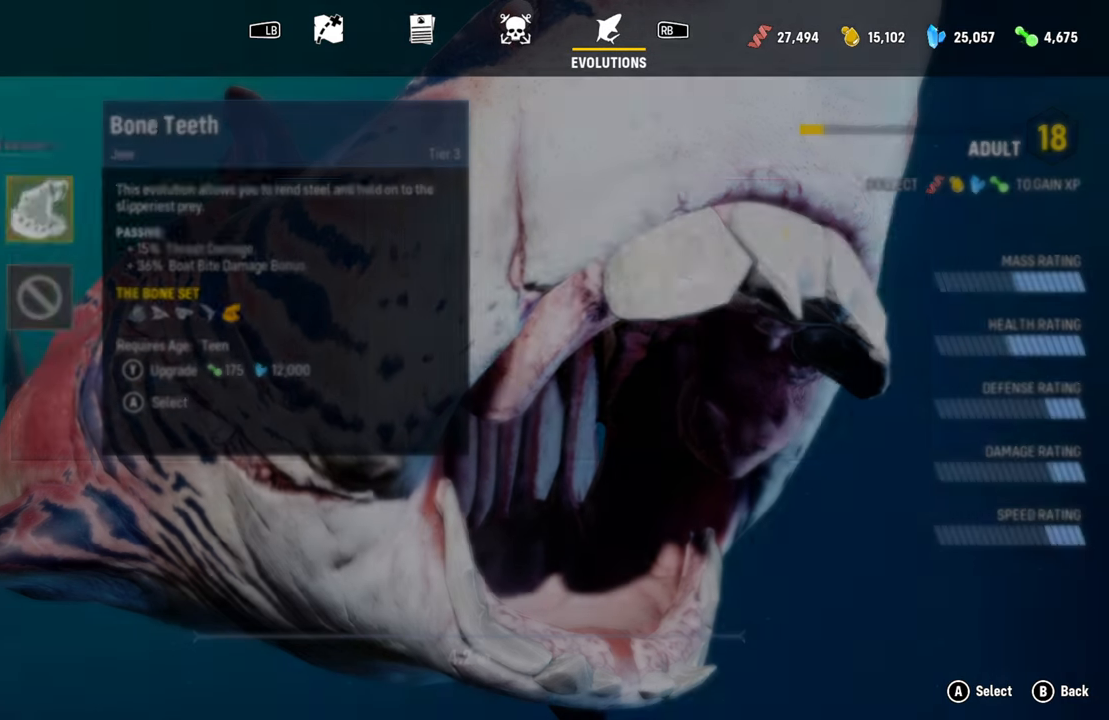
{"buttons": [], "left_stick": "center", "right_stick": "center", "events": []}
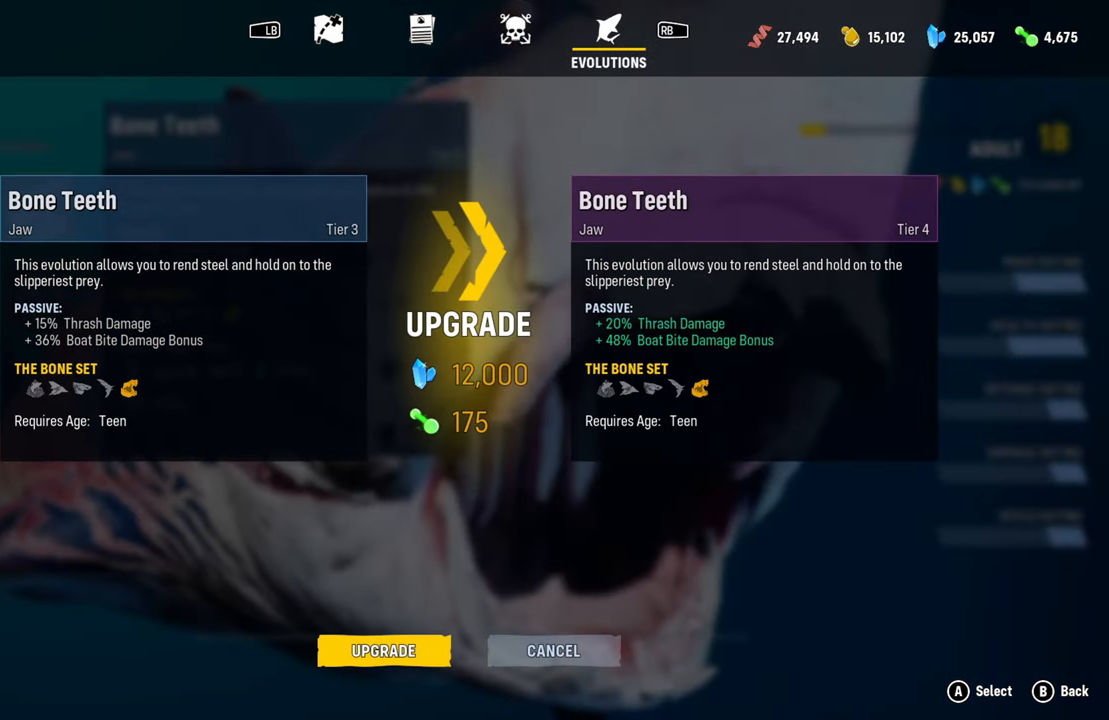
{"buttons": [], "left_stick": "center", "right_stick": "center", "events": [[200, "A", "down"], [360, "A", "up"]]}
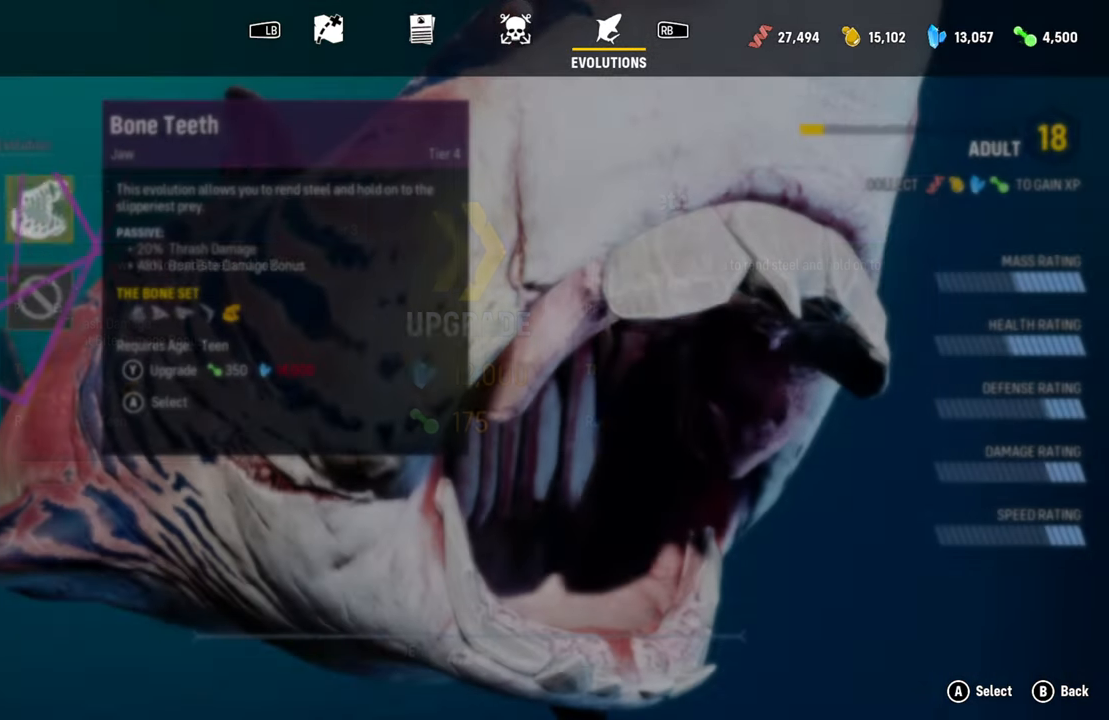
{"buttons": [], "left_stick": "center", "right_stick": "center", "events": []}
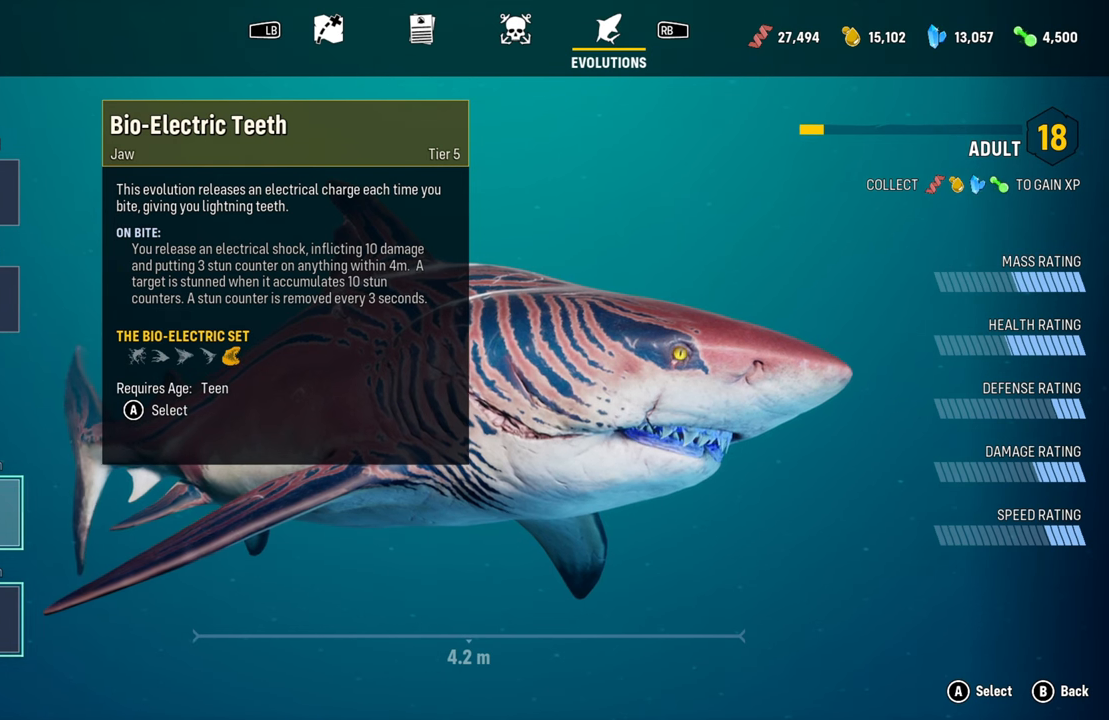
{"buttons": [], "left_stick": "center", "right_stick": "center", "events": []}
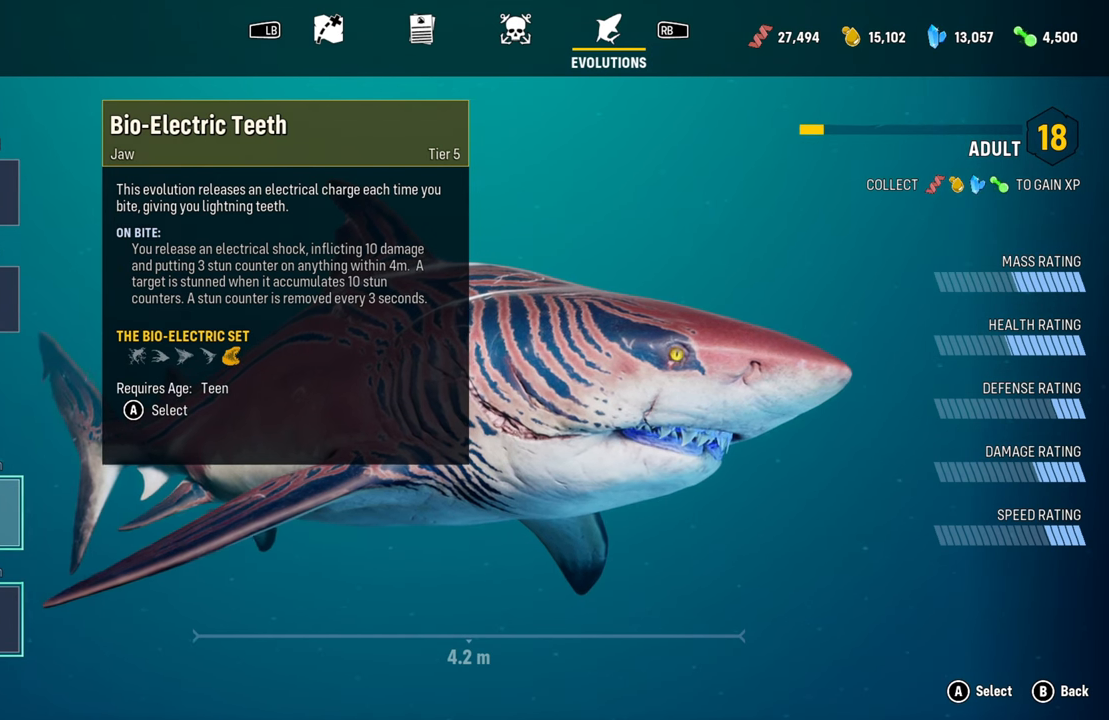
{"buttons": [], "left_stick": "center", "right_stick": "center", "events": []}
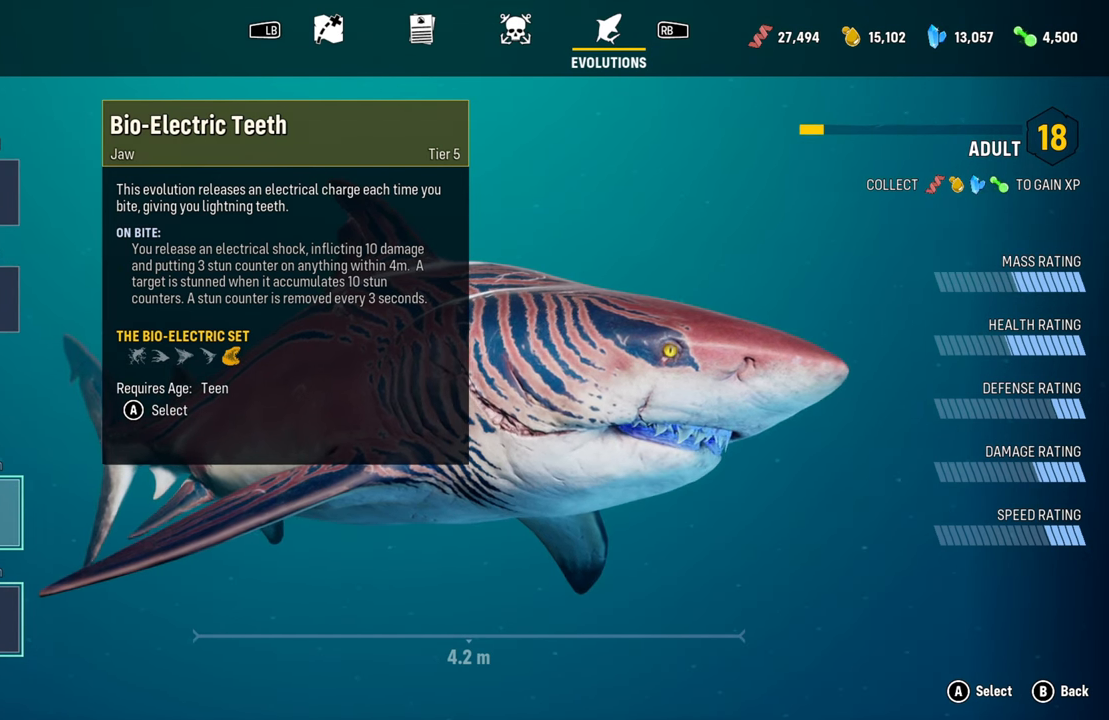
{"buttons": [], "left_stick": "center", "right_stick": "center", "events": []}